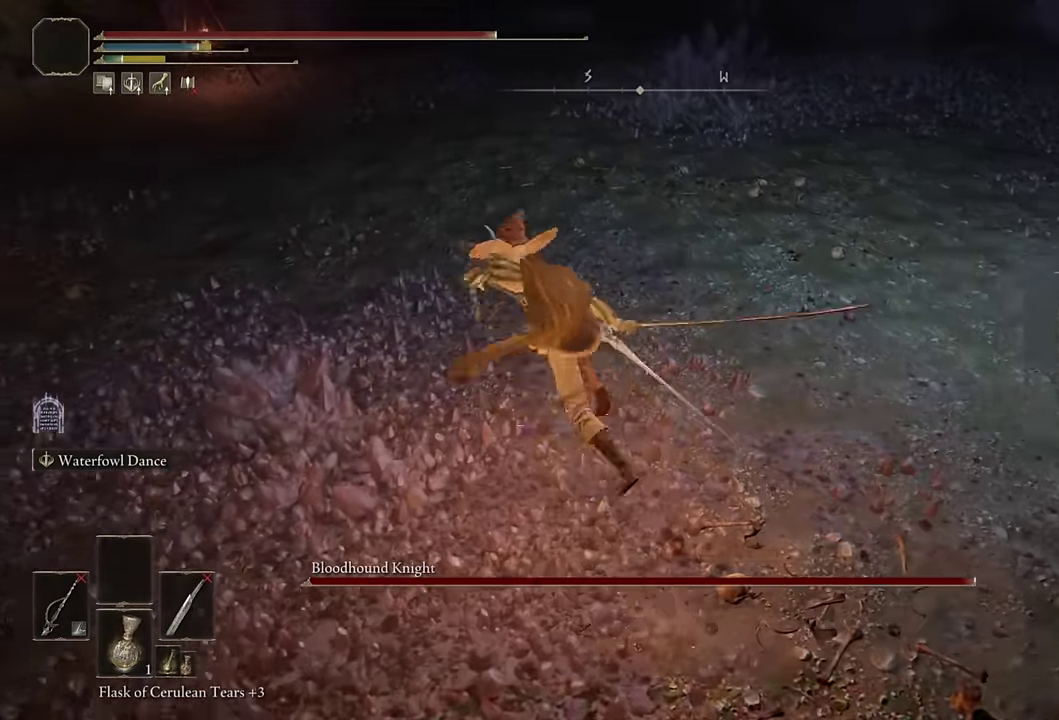
Gameplay with a controller (PlayStation layout); each line is a JSON object with the inputs held at the frame after it. "events" lists button and stick changes between this image and that frame as [ms after this image, input, new state], when the widget could be followed in between. Not read: L1.
{"buttons": [], "left_stick": "left", "right_stick": "center", "events": [[17, "CIRCLE", "down"], [100, "CIRCLE", "up"], [234, "CROSS", "down"], [284, "left_stick", "left"], [350, "CROSS", "up"]]}
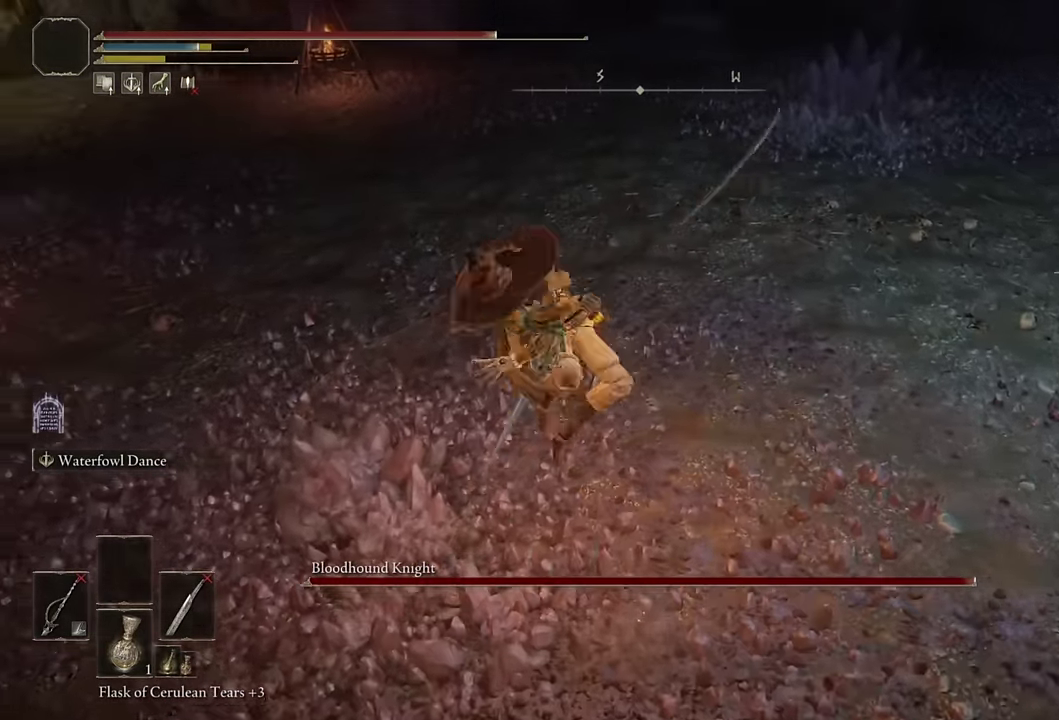
{"buttons": [], "left_stick": "up-right", "right_stick": "left", "events": [[67, "left_stick", "up-left"], [350, "right_stick", "left"], [400, "left_stick", "up"], [484, "left_stick", "up-right"]]}
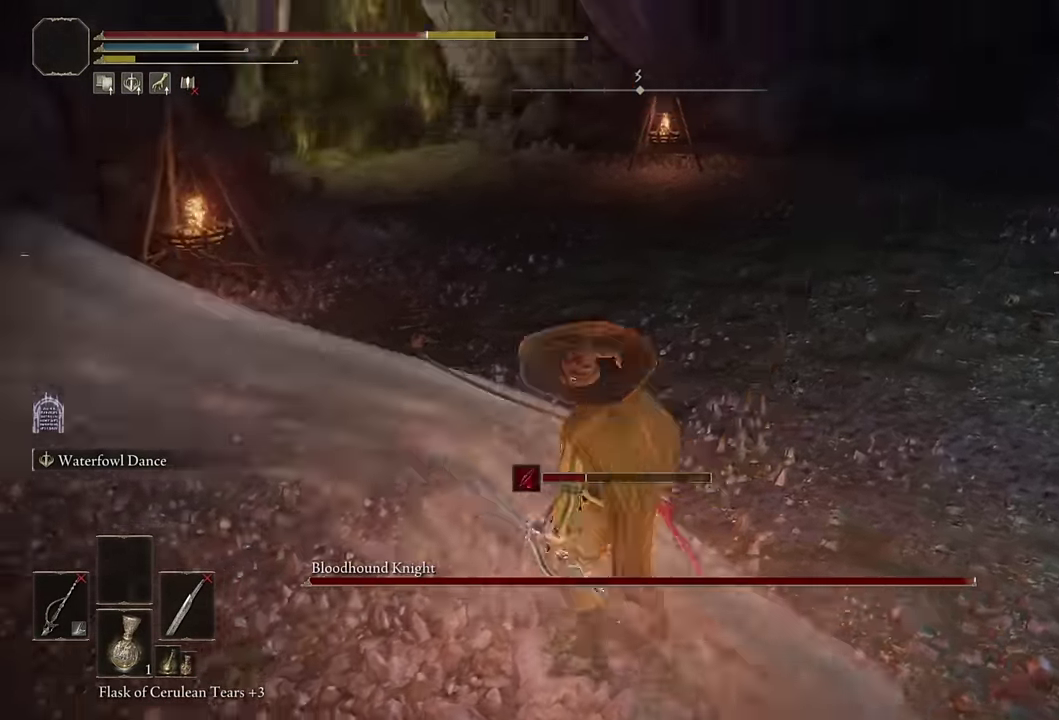
{"buttons": [], "left_stick": "right", "right_stick": "center", "events": [[117, "left_stick", "right"], [450, "right_stick", "center"]]}
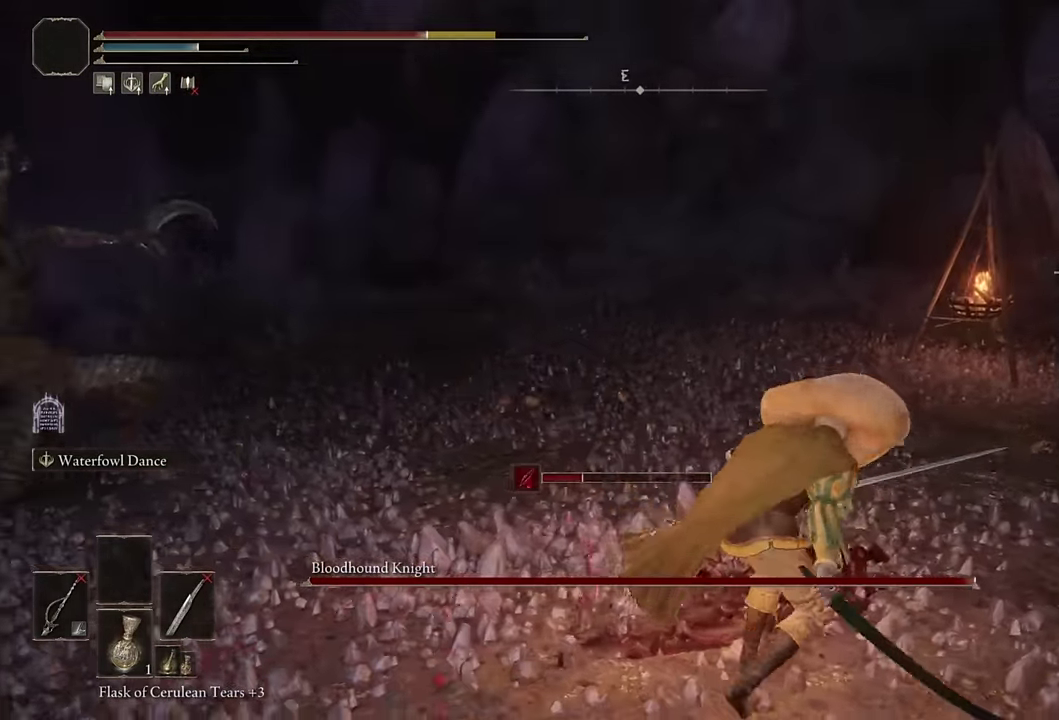
{"buttons": [], "left_stick": "down-right", "right_stick": "left", "events": [[34, "left_stick", "down-right"], [50, "CIRCLE", "down"], [133, "CIRCLE", "up"], [200, "CIRCLE", "down"], [283, "CIRCLE", "up"], [416, "right_stick", "left"]]}
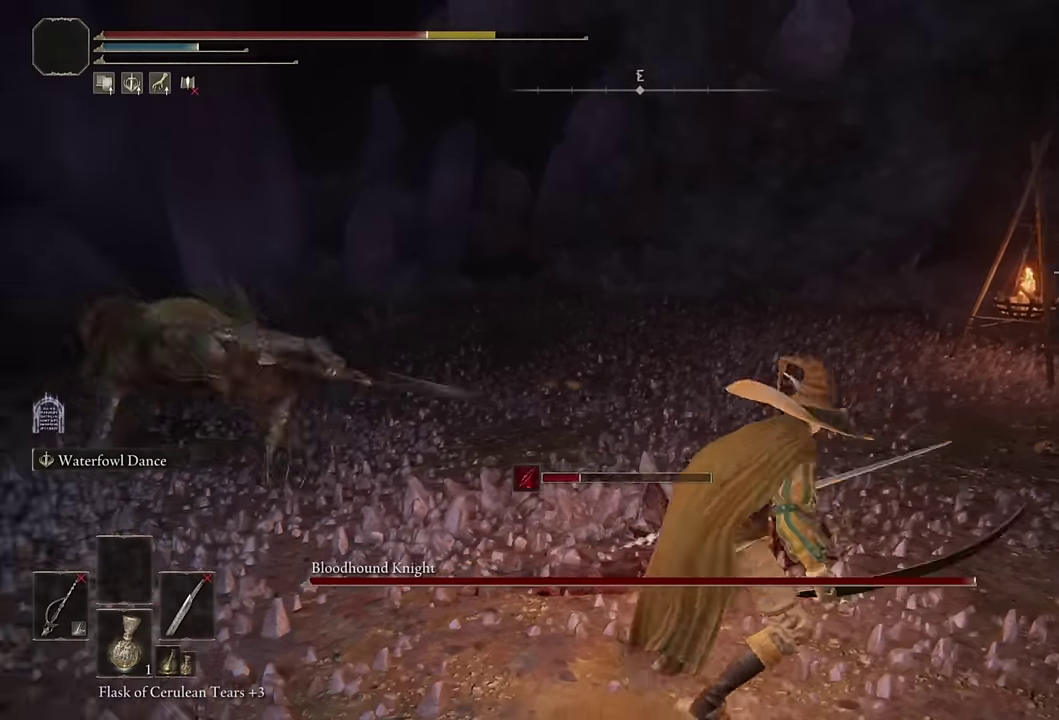
{"buttons": [], "left_stick": "down-right", "right_stick": "left", "events": [[50, "right_stick", "center"], [183, "right_stick", "left"]]}
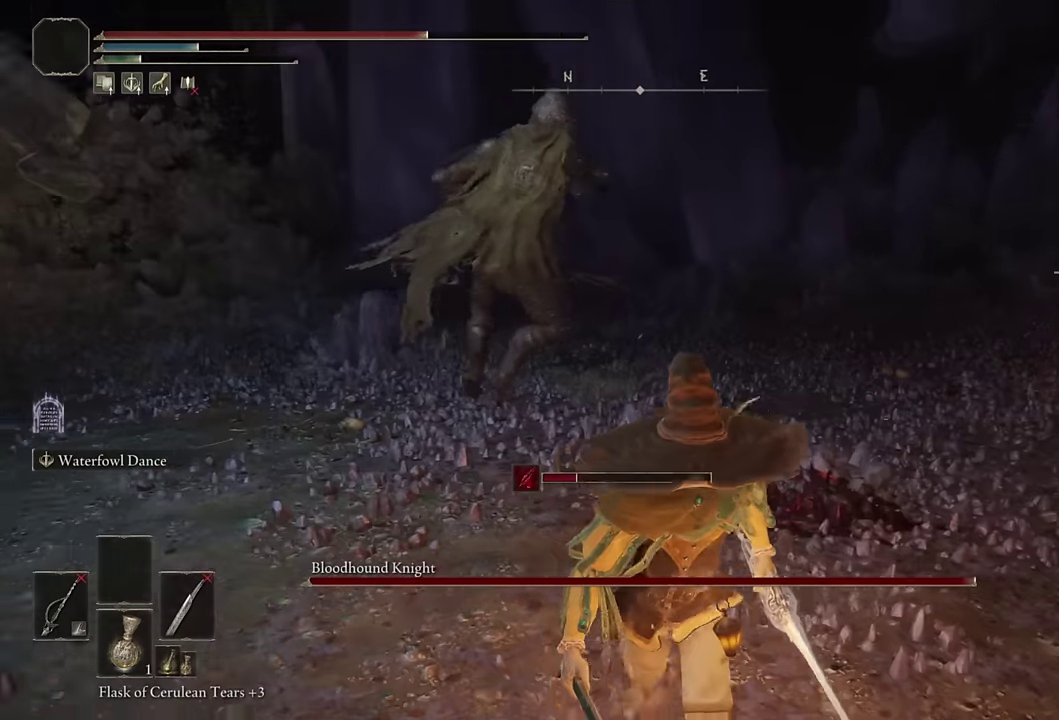
{"buttons": [], "left_stick": "down-right", "right_stick": "center", "events": [[16, "DPAD_RIGHT", "down"], [50, "right_stick", "center"], [100, "DPAD_RIGHT", "up"]]}
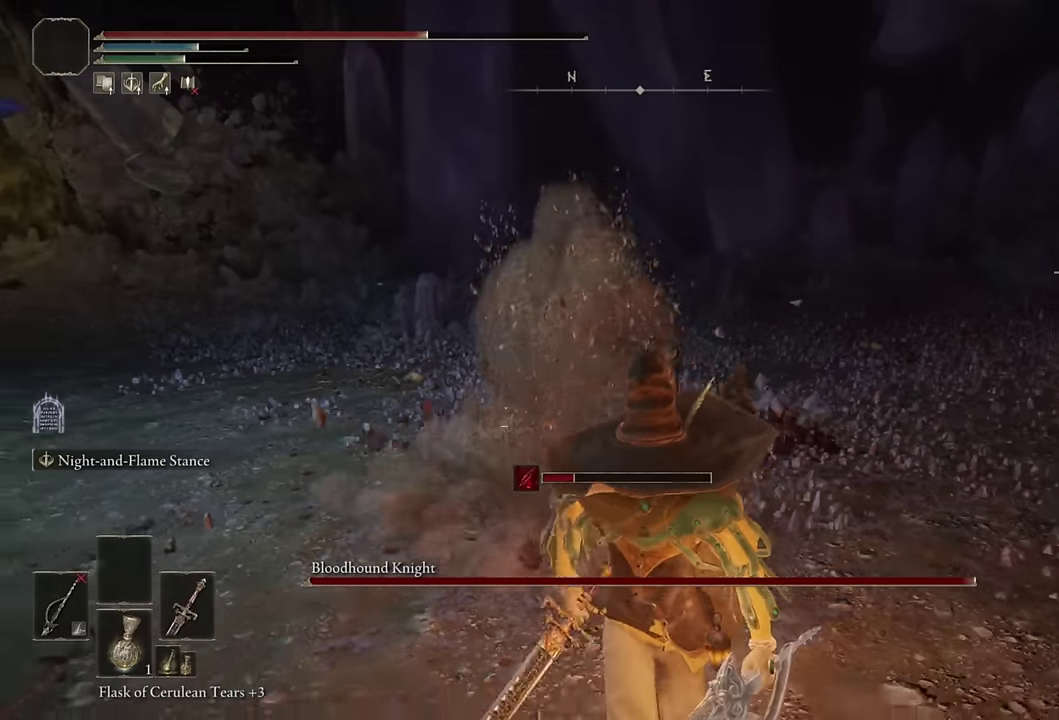
{"buttons": [], "left_stick": "down-right", "right_stick": "center", "events": [[50, "TRIANGLE", "down"], [433, "TRIANGLE", "up"]]}
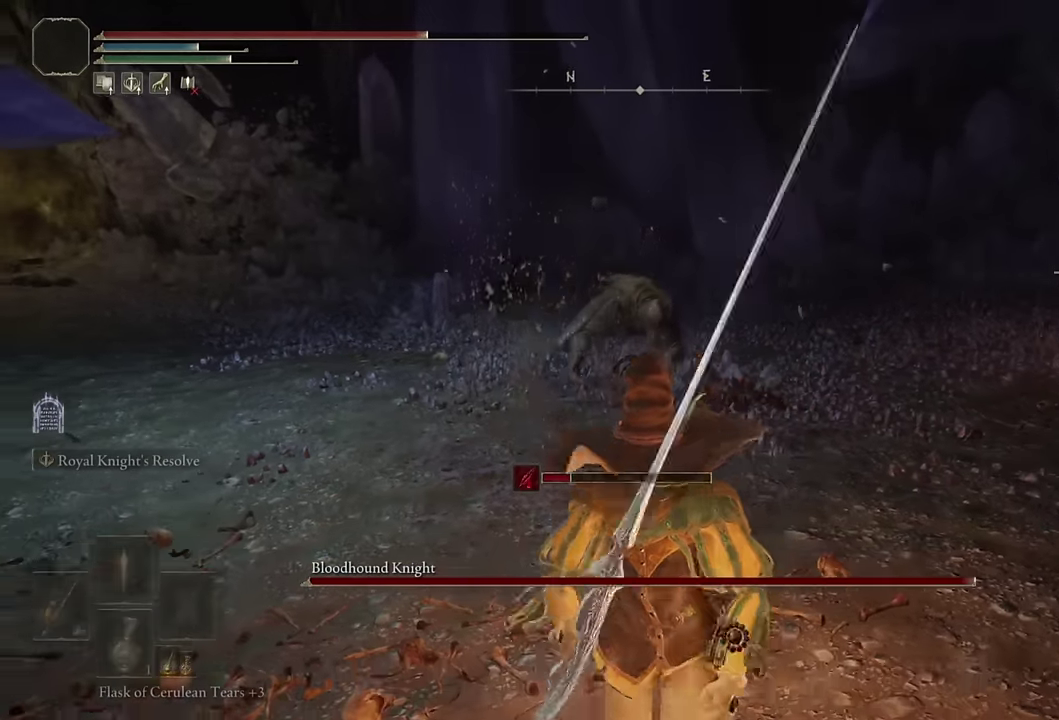
{"buttons": [], "left_stick": "down-right", "right_stick": "center", "events": [[150, "L2", "down"], [316, "L2", "up"]]}
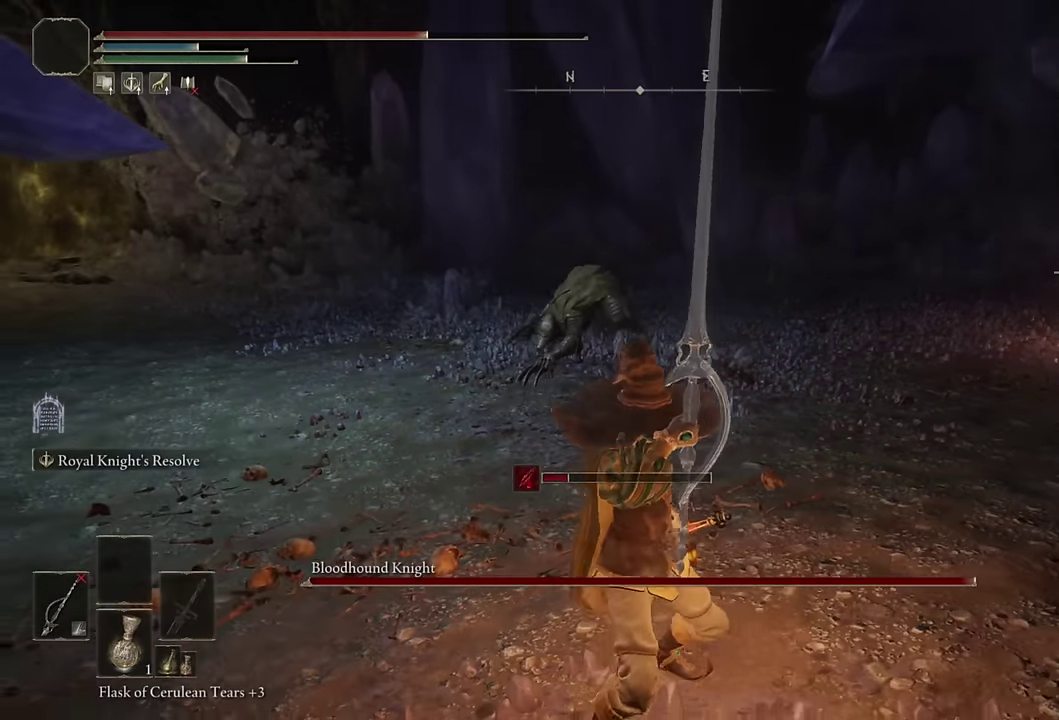
{"buttons": ["TRIANGLE"], "left_stick": "down-right", "right_stick": "center", "events": [[283, "TRIANGLE", "down"]]}
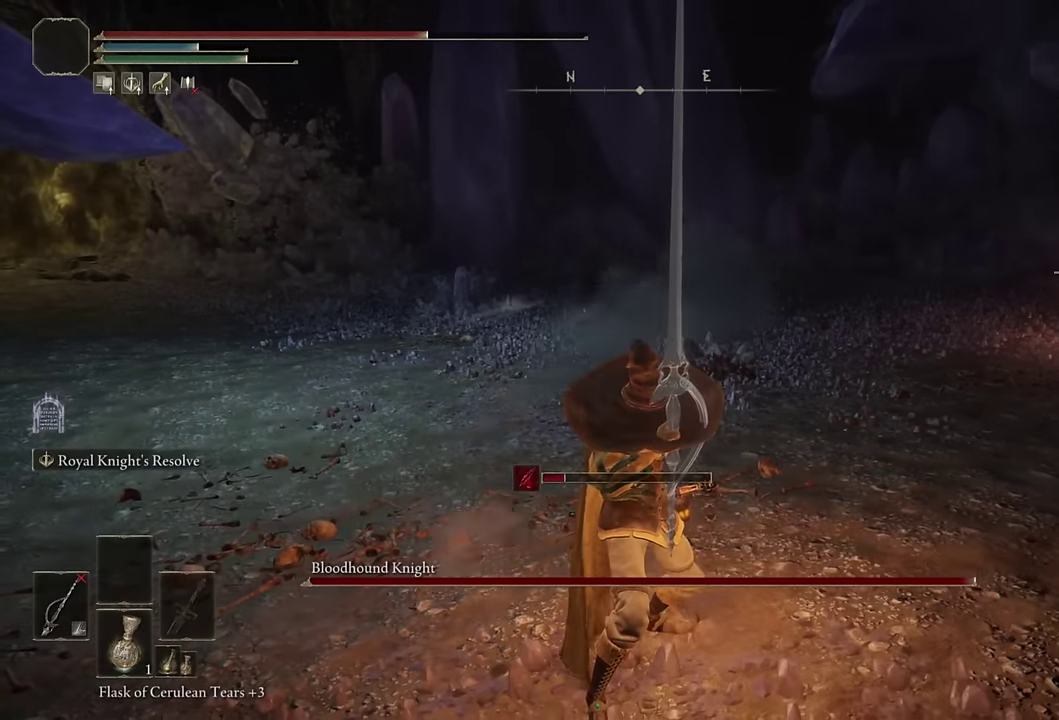
{"buttons": [], "left_stick": "down-right", "right_stick": "center", "events": [[233, "R1", "down"], [400, "R1", "up"], [400, "TRIANGLE", "up"]]}
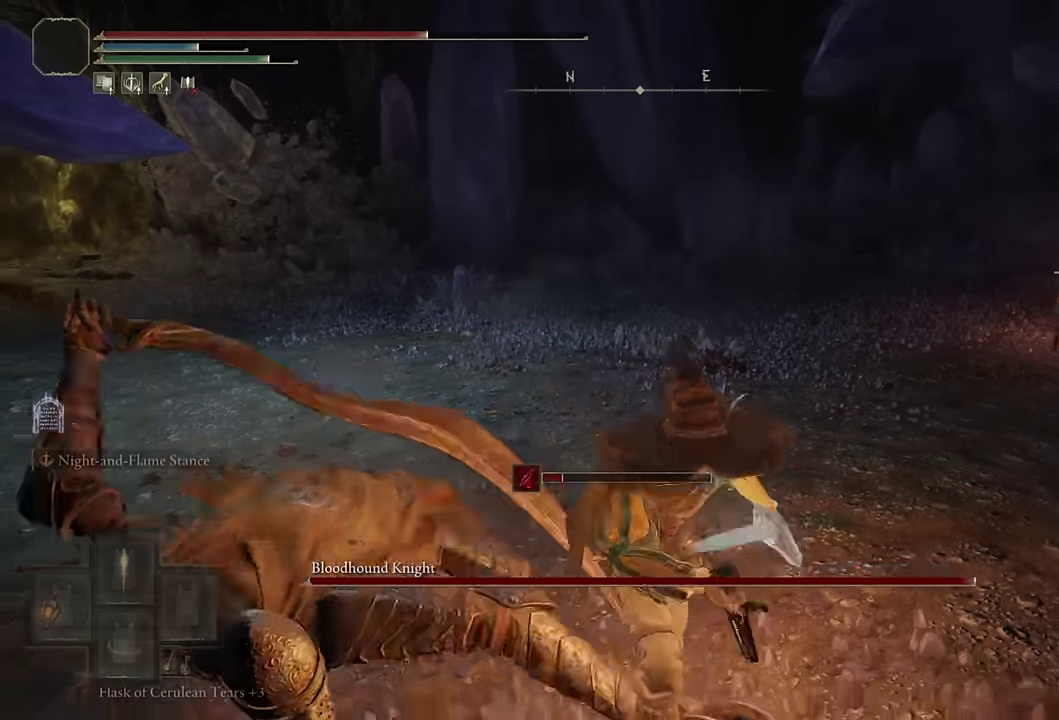
{"buttons": [], "left_stick": "down-right", "right_stick": "center", "events": [[150, "CIRCLE", "down"], [216, "CIRCLE", "up"], [316, "CIRCLE", "down"], [383, "CIRCLE", "up"]]}
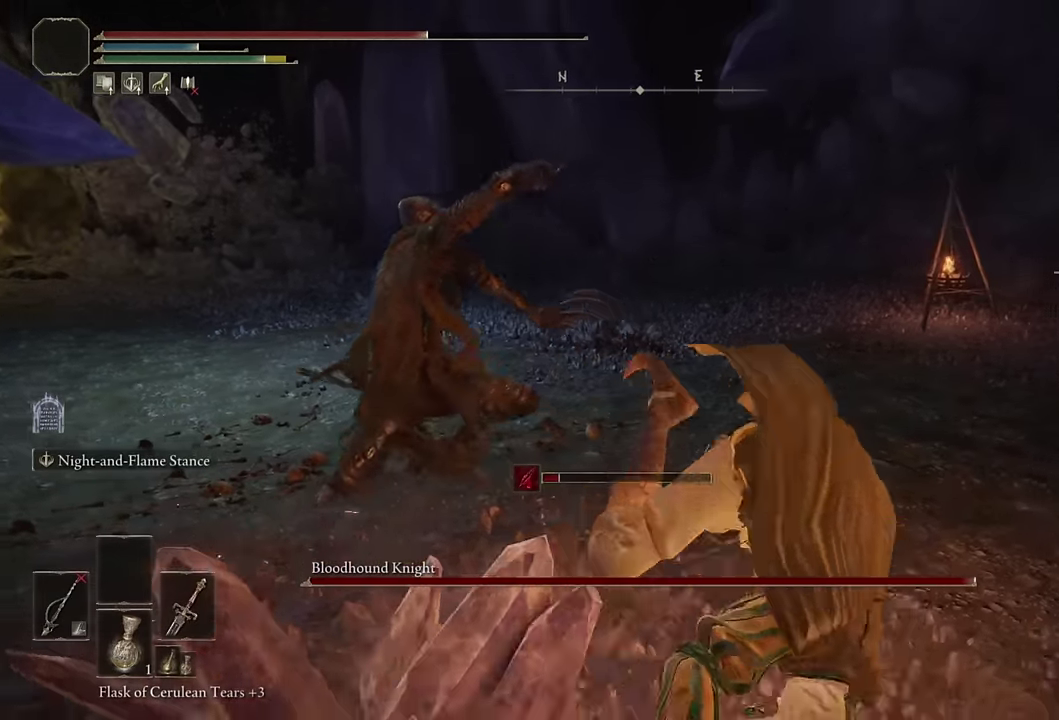
{"buttons": ["L2"], "left_stick": "down-right", "right_stick": "center", "events": [[183, "right_stick", "down-left"], [283, "right_stick", "center"], [400, "L2", "down"]]}
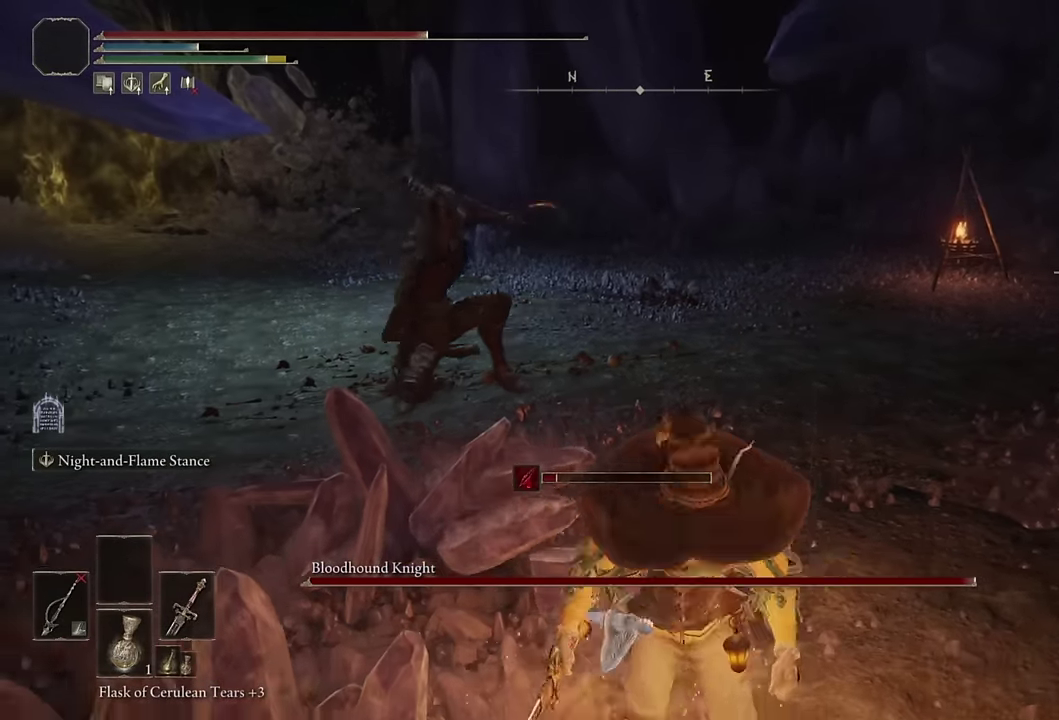
{"buttons": ["L2", "R1"], "left_stick": "down-right", "right_stick": "center", "events": [[100, "R1", "down"], [100, "right_stick", "down"], [266, "right_stick", "center"]]}
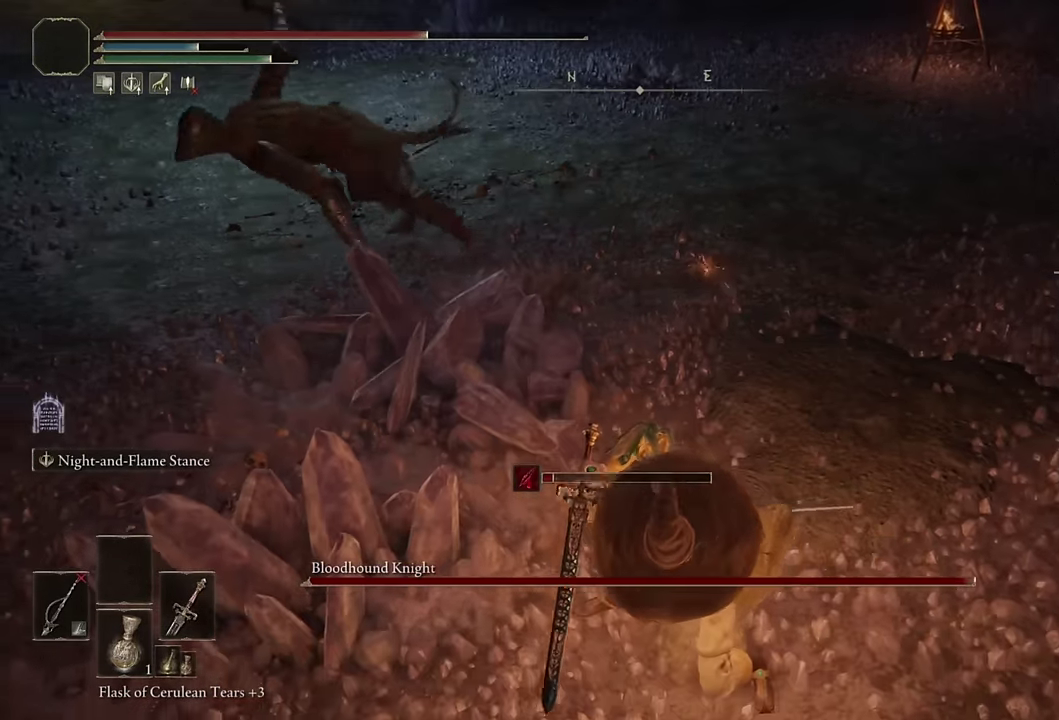
{"buttons": ["L2", "R1"], "left_stick": "down-right", "right_stick": "center", "events": []}
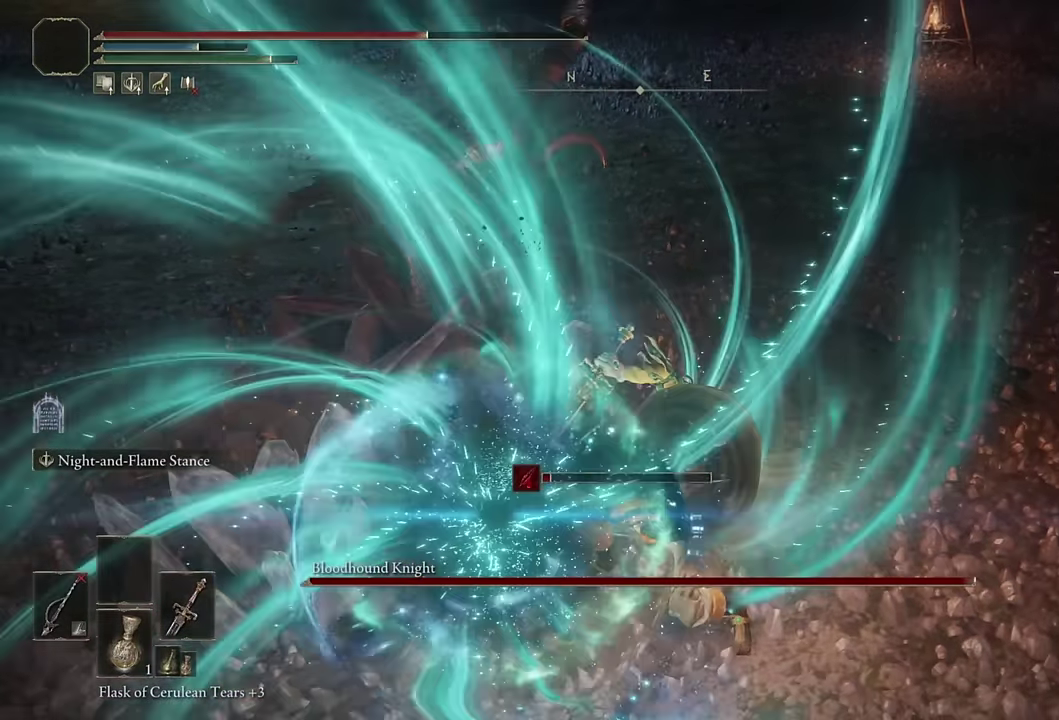
{"buttons": [], "left_stick": "down-right", "right_stick": "left", "events": [[400, "R1", "up"], [416, "L2", "up"], [450, "right_stick", "left"]]}
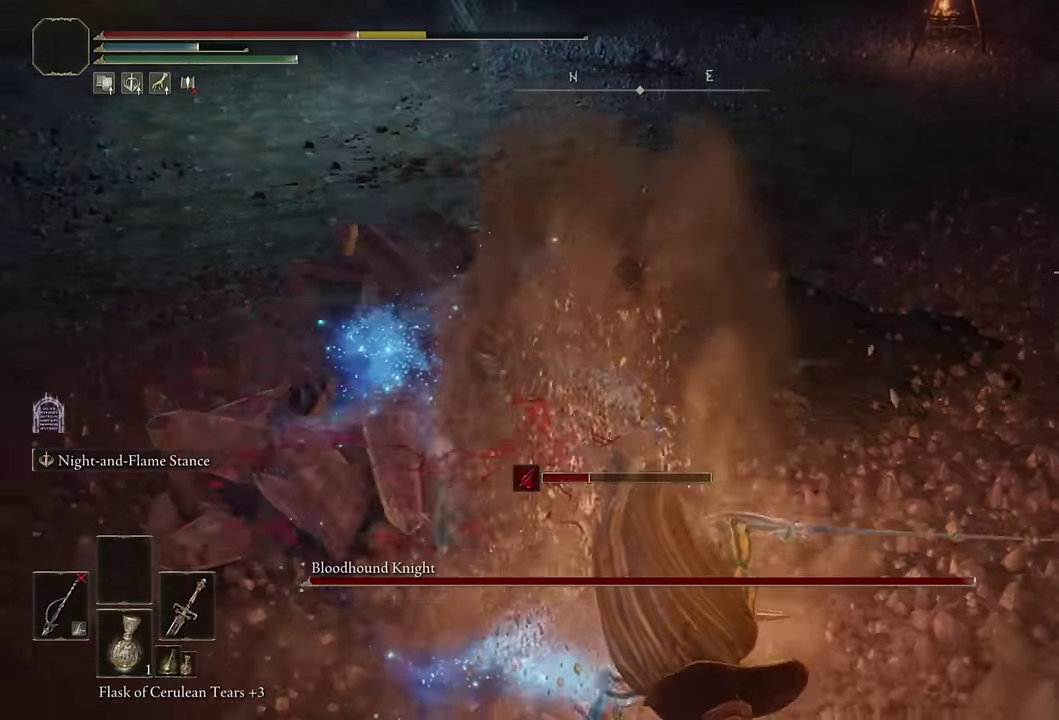
{"buttons": [], "left_stick": "down-right", "right_stick": "center", "events": [[133, "right_stick", "center"], [250, "CIRCLE", "down"], [316, "CIRCLE", "up"], [383, "CIRCLE", "down"], [450, "CIRCLE", "up"]]}
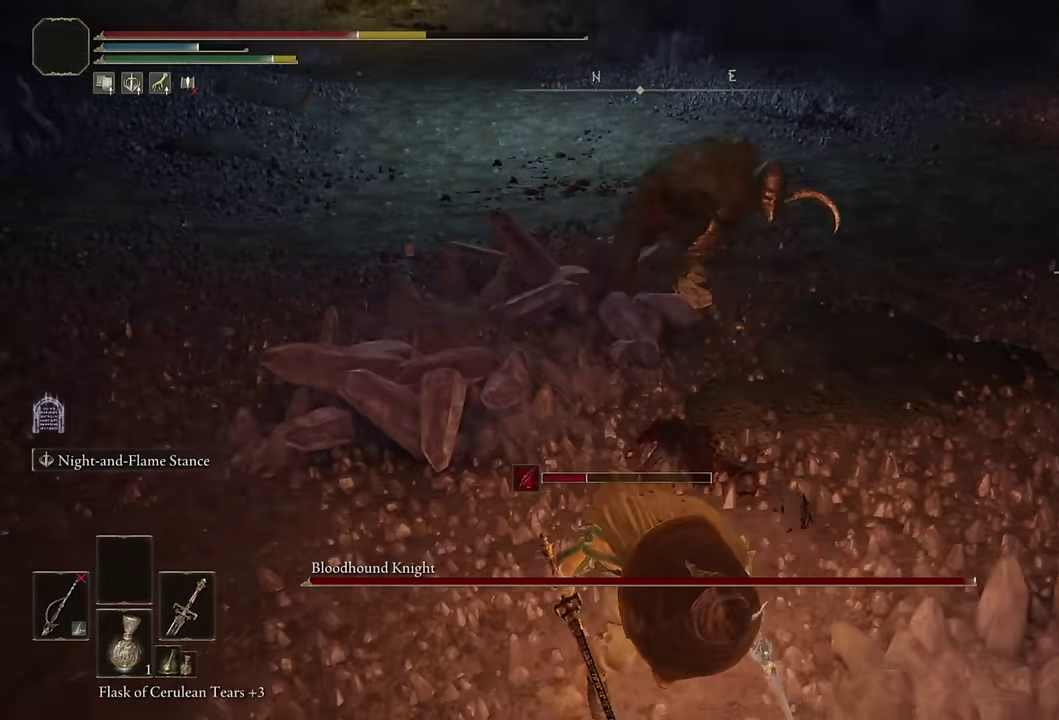
{"buttons": [], "left_stick": "down-right", "right_stick": "center", "events": [[166, "right_stick", "left"], [233, "right_stick", "center"]]}
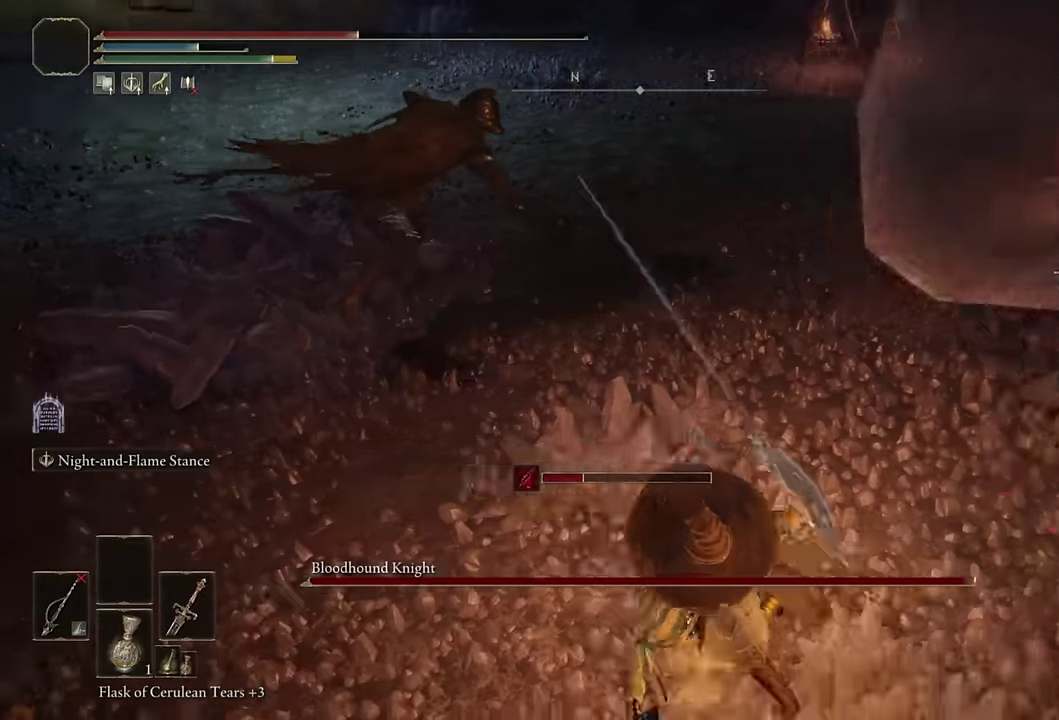
{"buttons": ["L2", "R1"], "left_stick": "down-right", "right_stick": "down-left", "events": [[234, "L2", "down"], [350, "right_stick", "down-left"], [400, "R1", "down"]]}
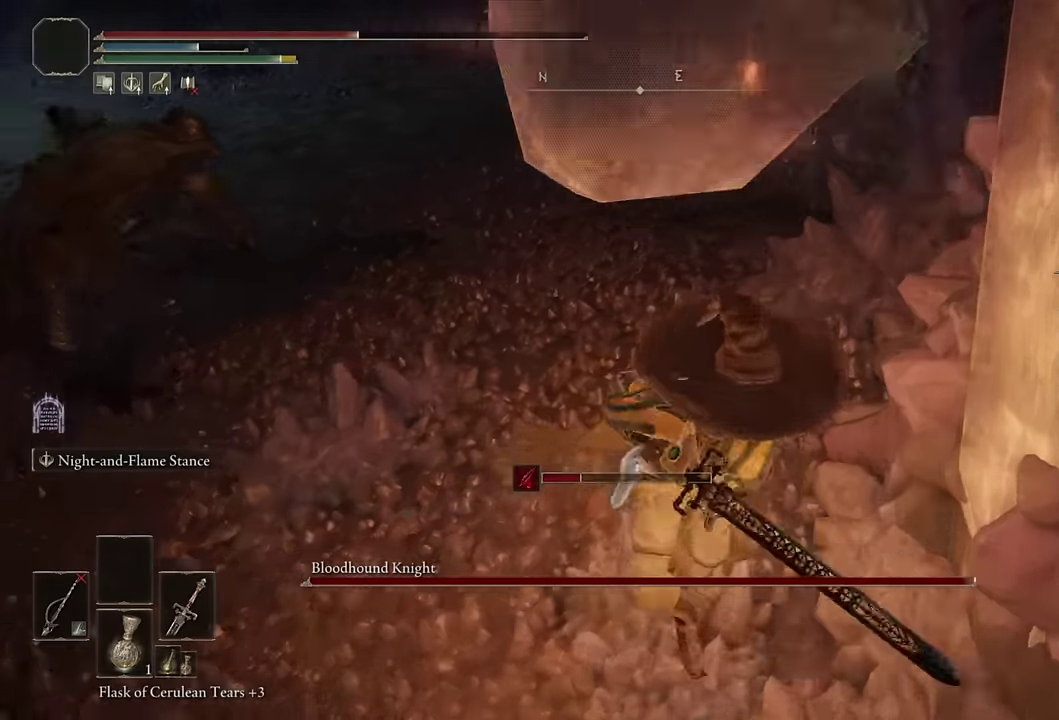
{"buttons": ["L2", "R1"], "left_stick": "down", "right_stick": "center", "events": [[100, "right_stick", "center"], [200, "left_stick", "down"]]}